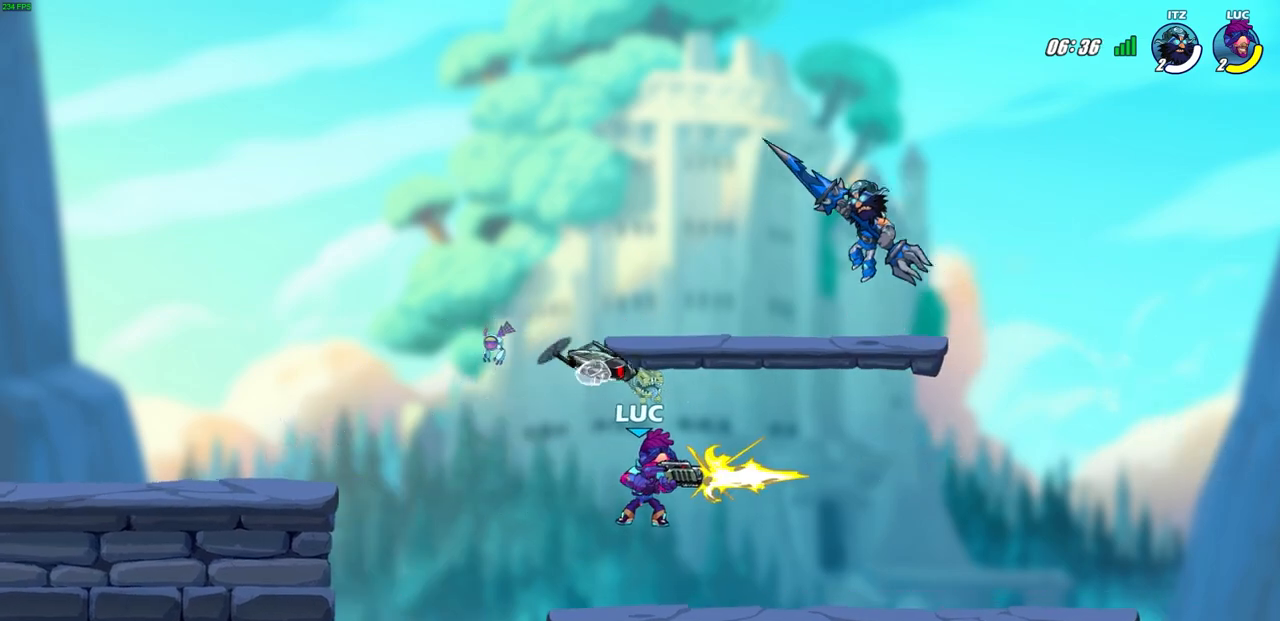
Gameplay with a controller (PlayStation layout); each line is a JSON object with the inputs held at the frame after it. "events" lists button and stick changes between this image and that frame as [ms after this image, input, new state], when the widget could be followed in between.
{"buttons": [], "left_stick": "right", "right_stick": "center", "events": [[117, "left_stick", "left"], [267, "left_stick", "down-left"], [400, "left_stick", "down-right"], [467, "left_stick", "right"]]}
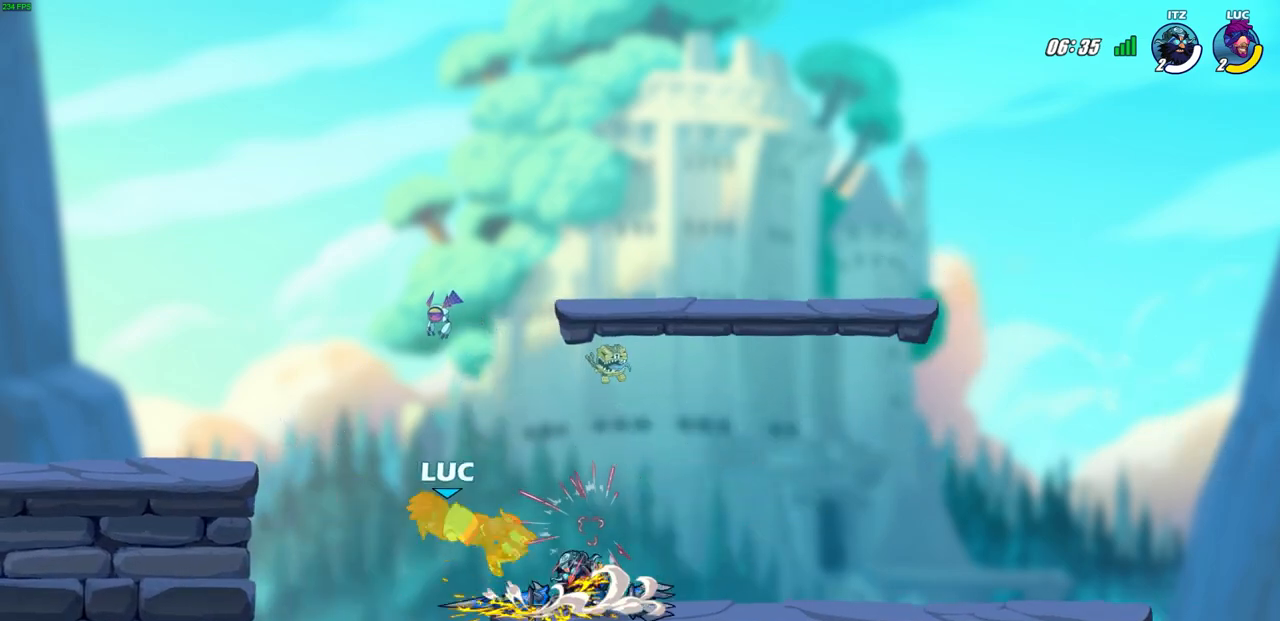
{"buttons": ["R2"], "left_stick": "up", "right_stick": "center", "events": [[150, "left_stick", "up"], [250, "R2", "down"]]}
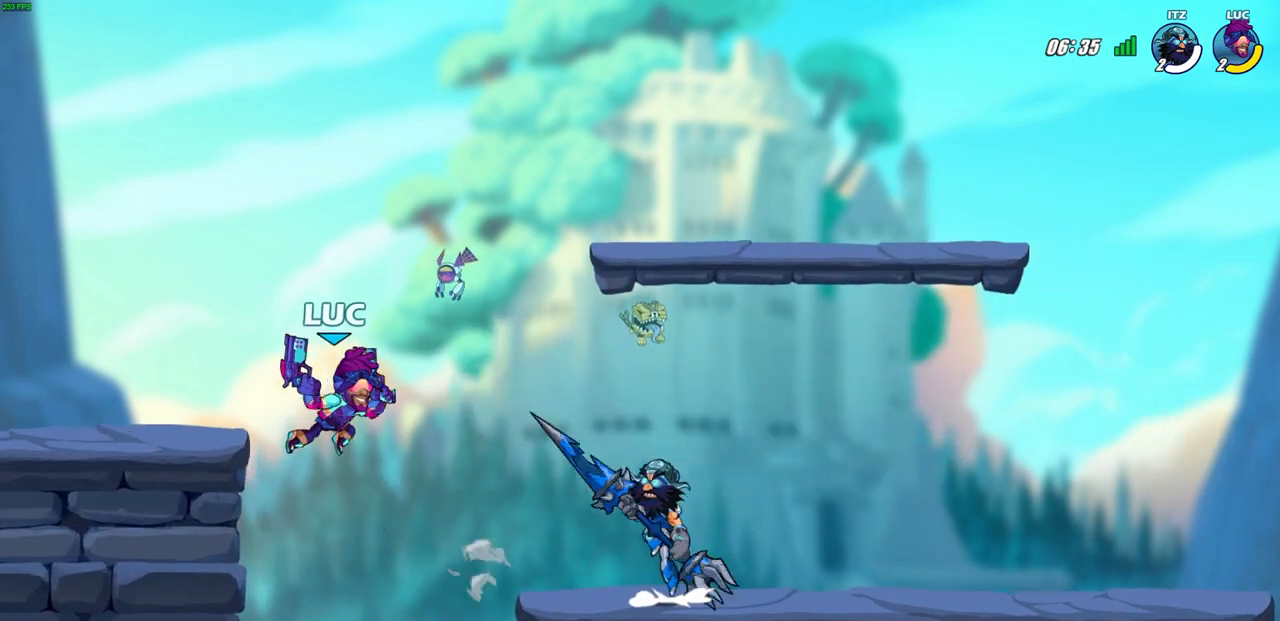
{"buttons": [], "left_stick": "down-left", "right_stick": "center", "events": [[167, "R2", "up"], [233, "CROSS", "down"], [233, "left_stick", "left"], [383, "CROSS", "up"], [417, "left_stick", "down-left"]]}
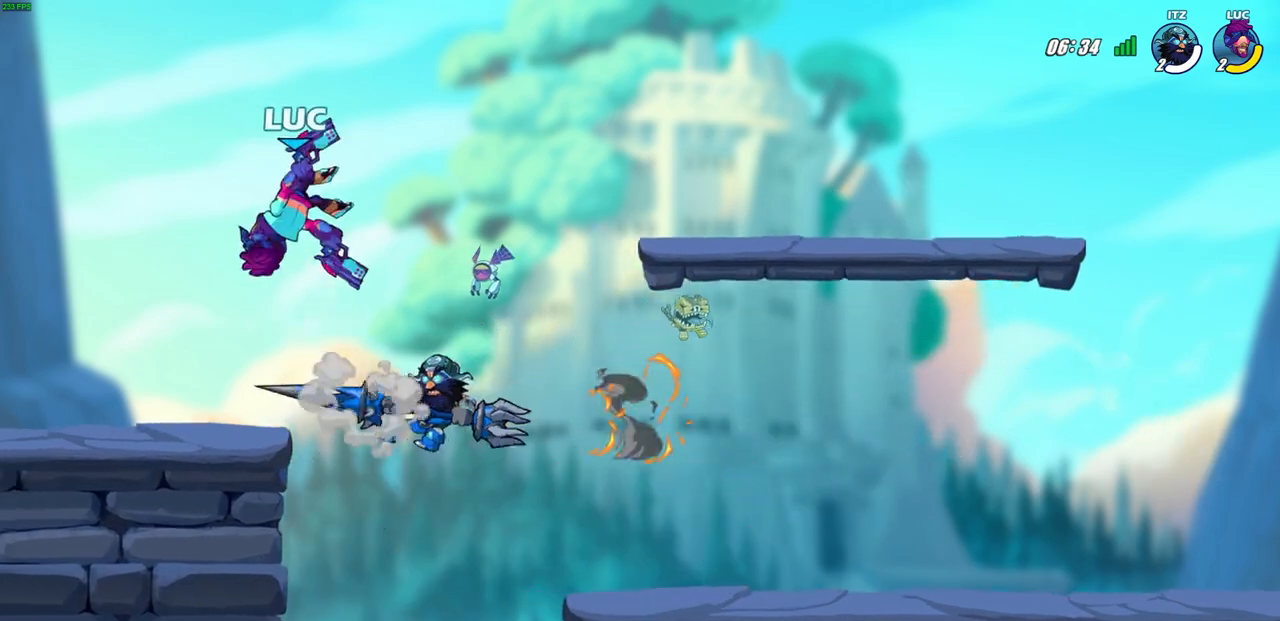
{"buttons": [], "left_stick": "center", "right_stick": "center", "events": [[50, "left_stick", "down-right"], [117, "SQUARE", "down"], [133, "left_stick", "down"], [200, "SQUARE", "up"], [233, "left_stick", "center"]]}
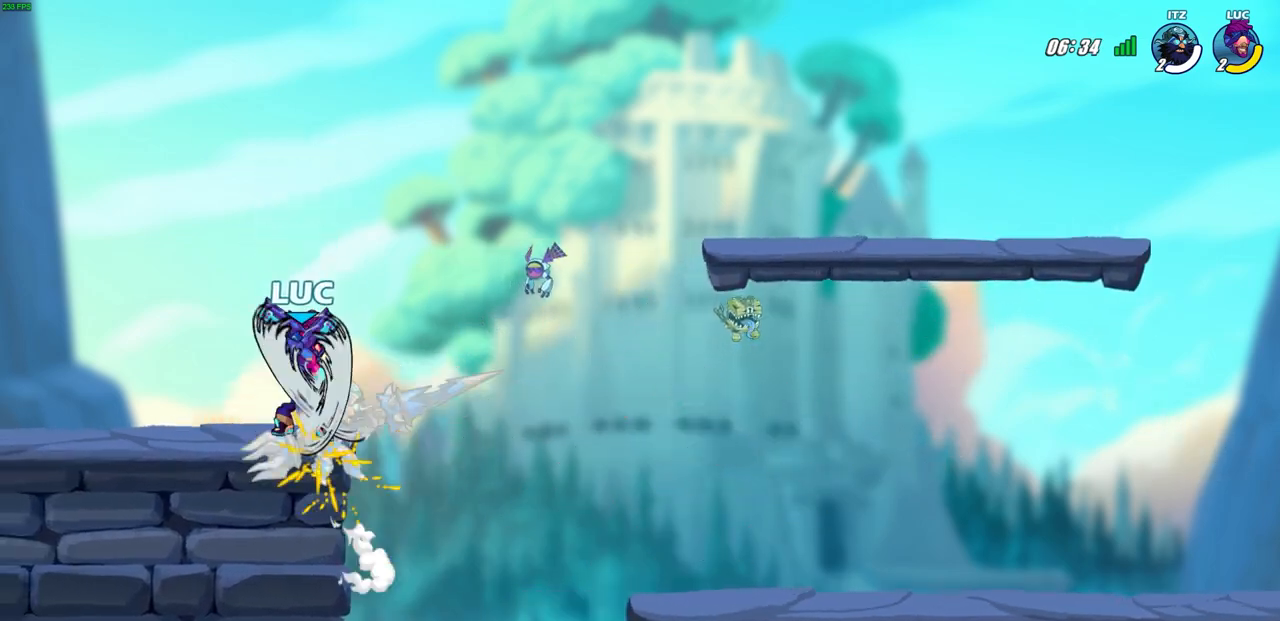
{"buttons": [], "left_stick": "right", "right_stick": "center", "events": [[483, "left_stick", "right"]]}
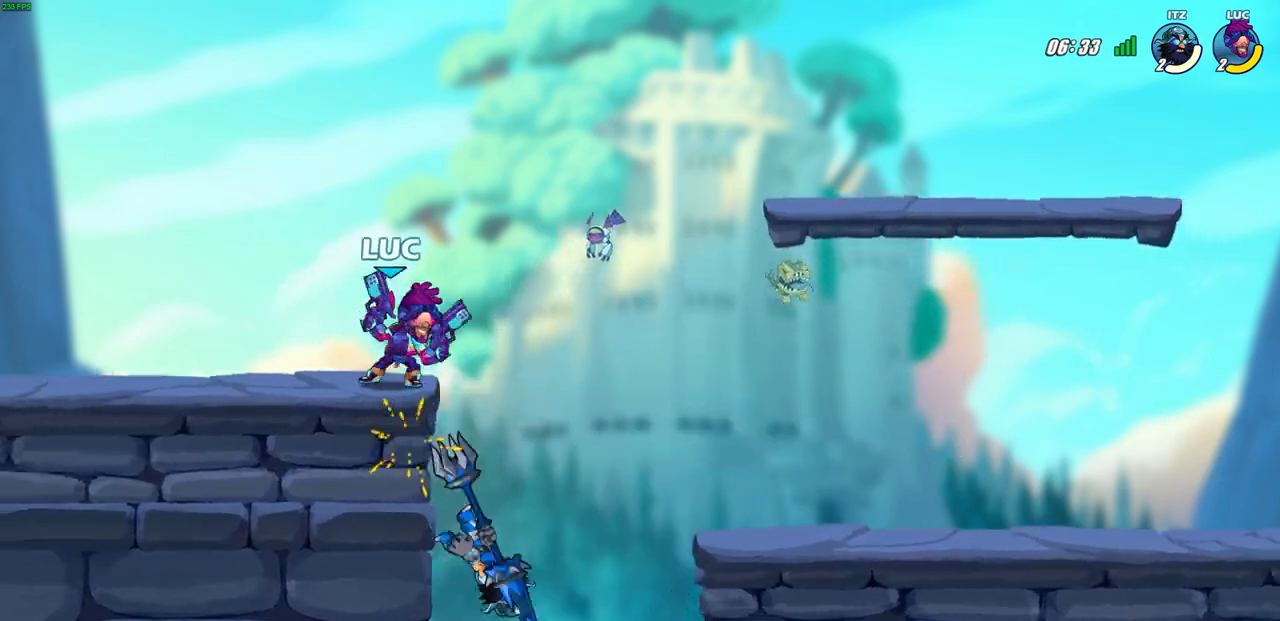
{"buttons": ["CIRCLE"], "left_stick": "down", "right_stick": "center", "events": [[50, "R2", "down"], [200, "left_stick", "down"], [217, "R2", "up"], [250, "CIRCLE", "down"]]}
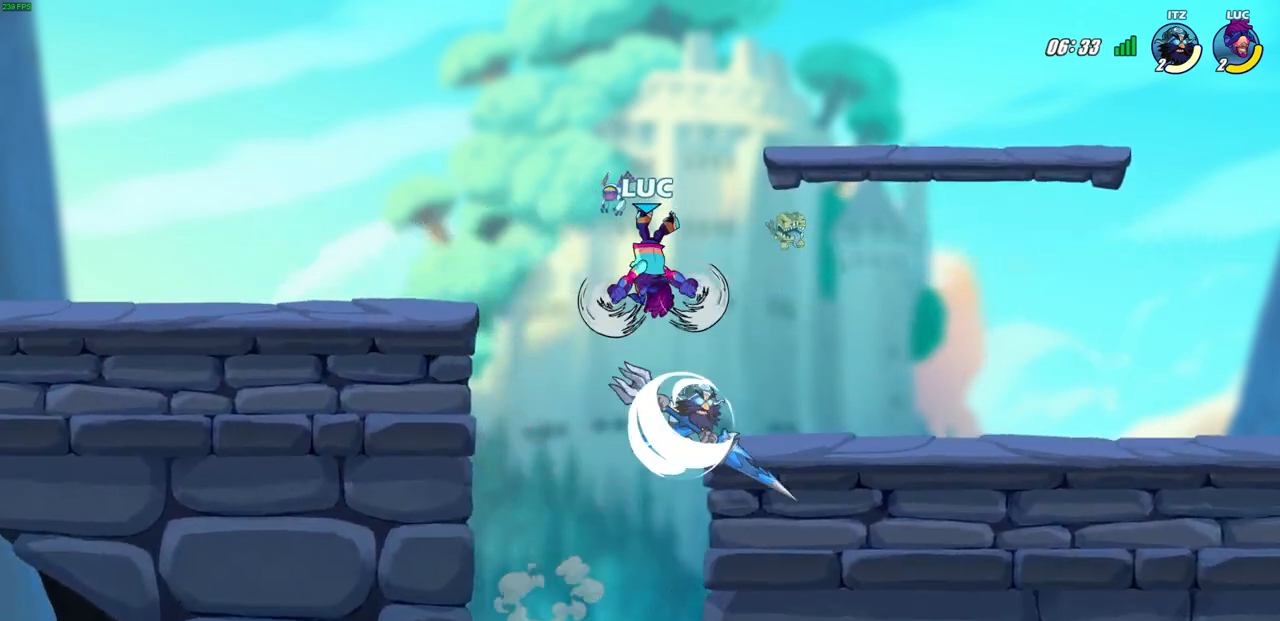
{"buttons": [], "left_stick": "center", "right_stick": "center", "events": [[200, "CIRCLE", "up"], [250, "left_stick", "center"]]}
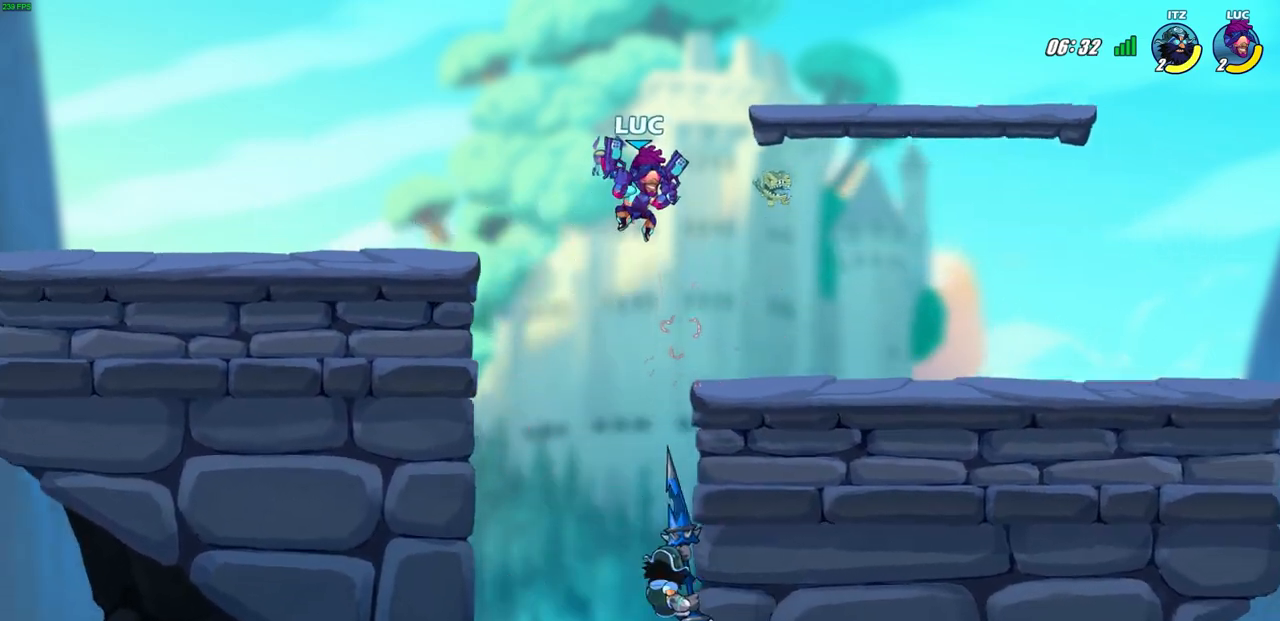
{"buttons": [], "left_stick": "center", "right_stick": "center", "events": [[33, "left_stick", "down"], [100, "left_stick", "down-left"], [150, "SQUARE", "down"], [267, "SQUARE", "up"], [300, "left_stick", "center"]]}
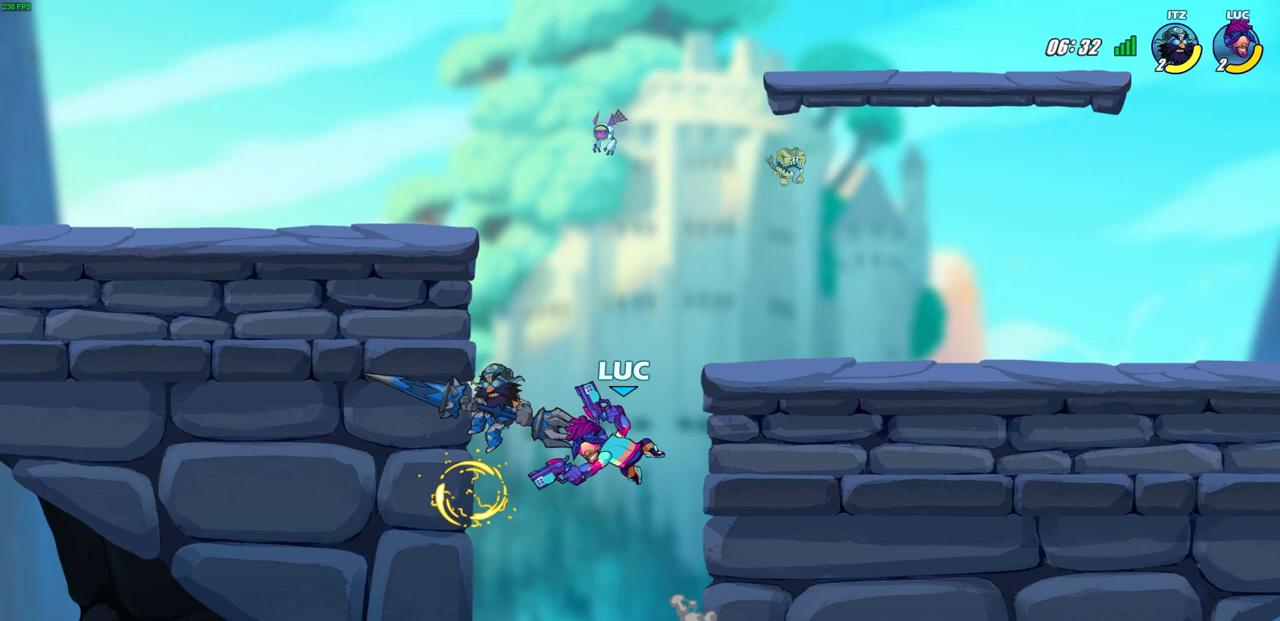
{"buttons": ["CROSS"], "left_stick": "left", "right_stick": "center", "events": [[317, "left_stick", "left"], [417, "CROSS", "down"]]}
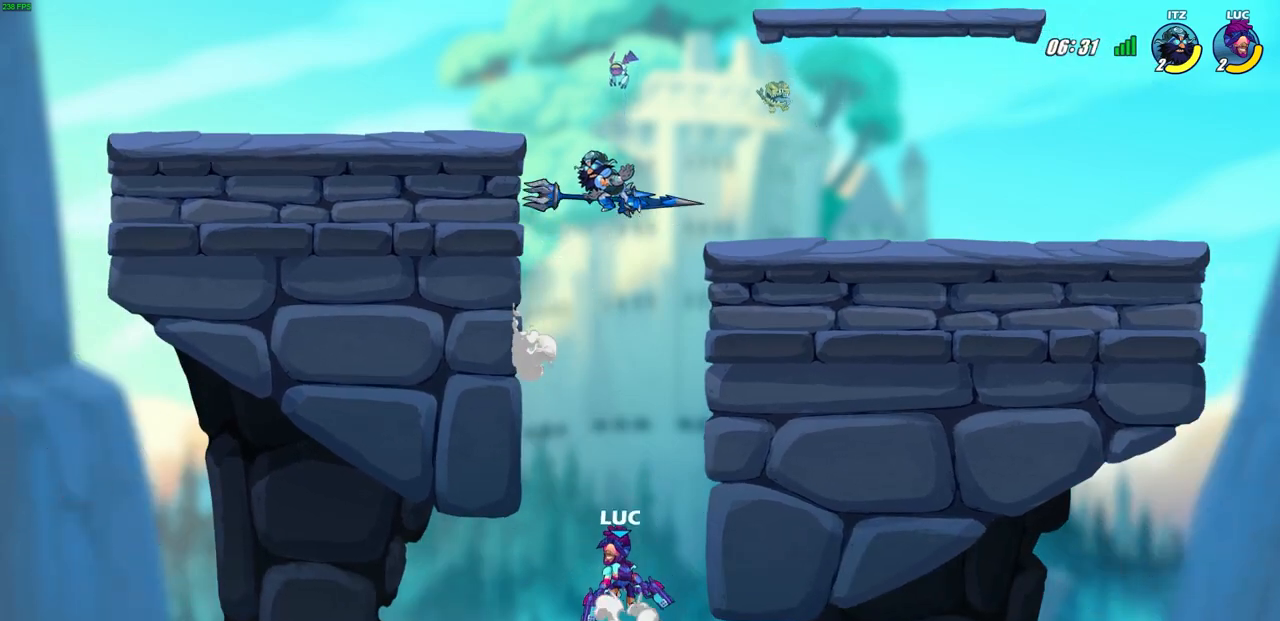
{"buttons": ["CROSS"], "left_stick": "up-right", "right_stick": "center", "events": [[50, "left_stick", "up-left"], [200, "CROSS", "up"], [483, "CROSS", "down"], [483, "left_stick", "up-right"]]}
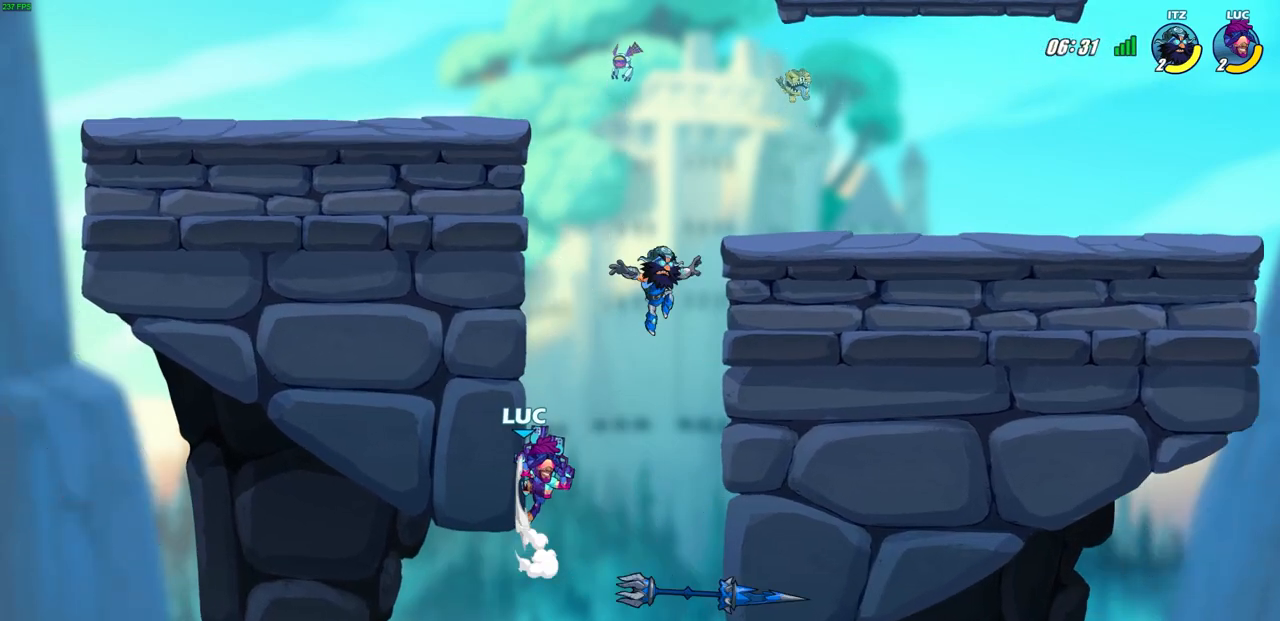
{"buttons": [], "left_stick": "center", "right_stick": "center", "events": [[17, "SQUARE", "down"], [50, "left_stick", "center"], [67, "CROSS", "up"], [83, "SQUARE", "up"]]}
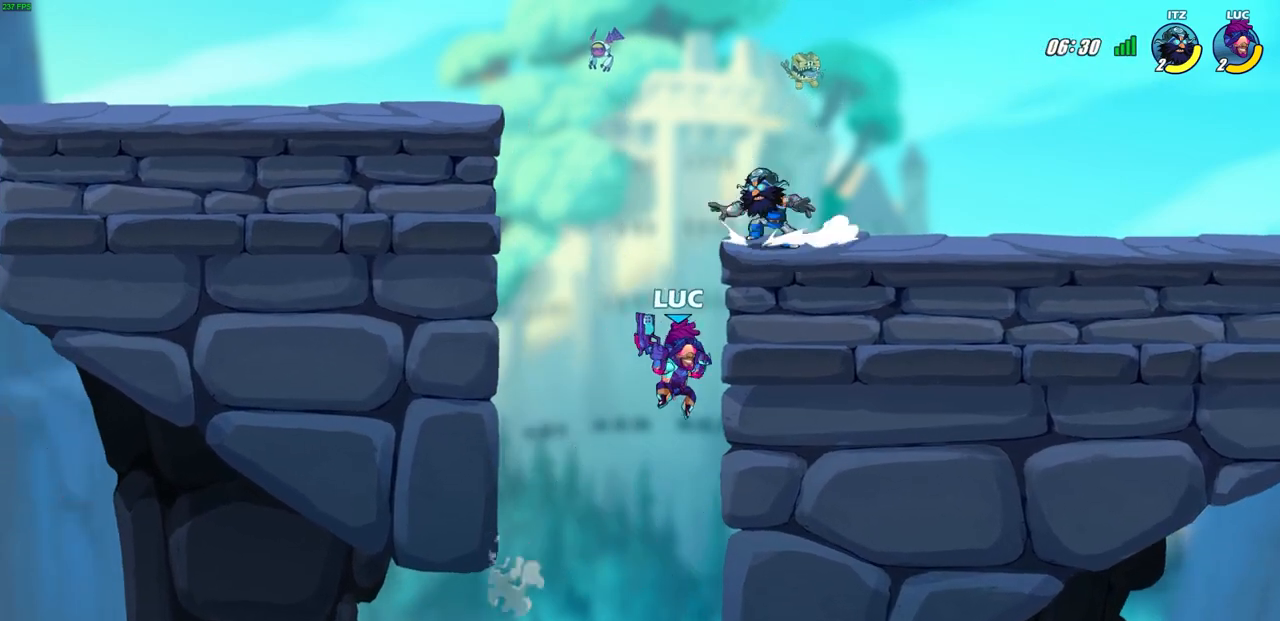
{"buttons": [], "left_stick": "center", "right_stick": "center", "events": [[217, "CROSS", "down"], [250, "SQUARE", "down"], [283, "CROSS", "up"], [333, "SQUARE", "up"]]}
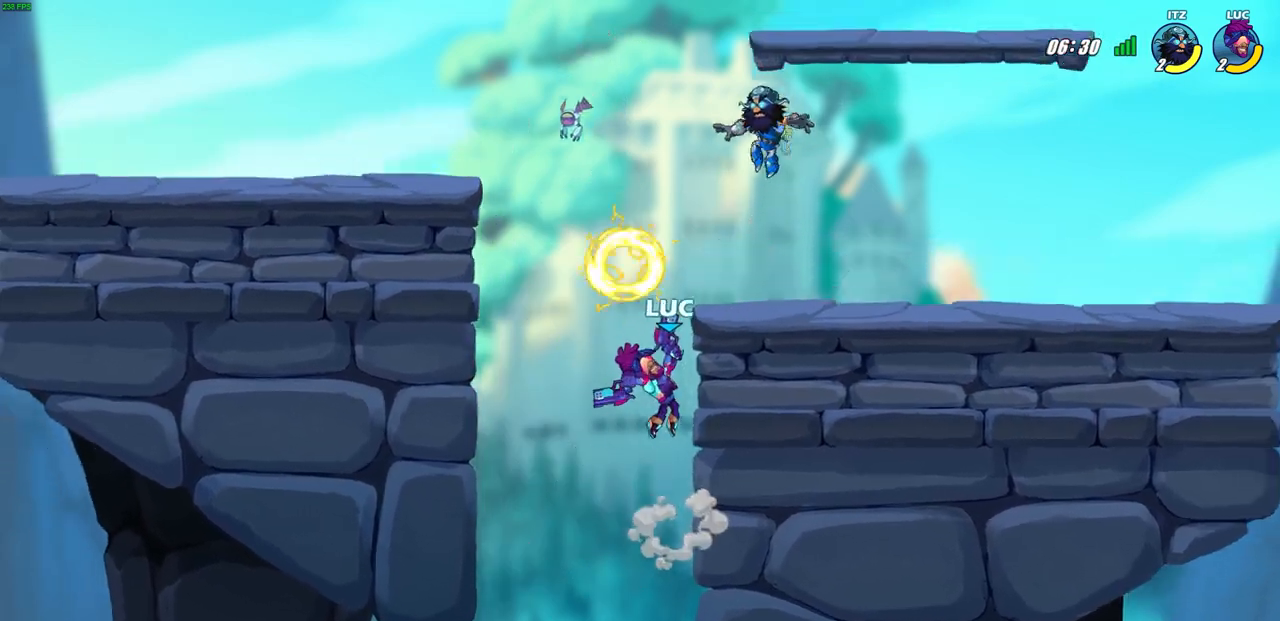
{"buttons": [], "left_stick": "right", "right_stick": "center", "events": [[183, "left_stick", "right"]]}
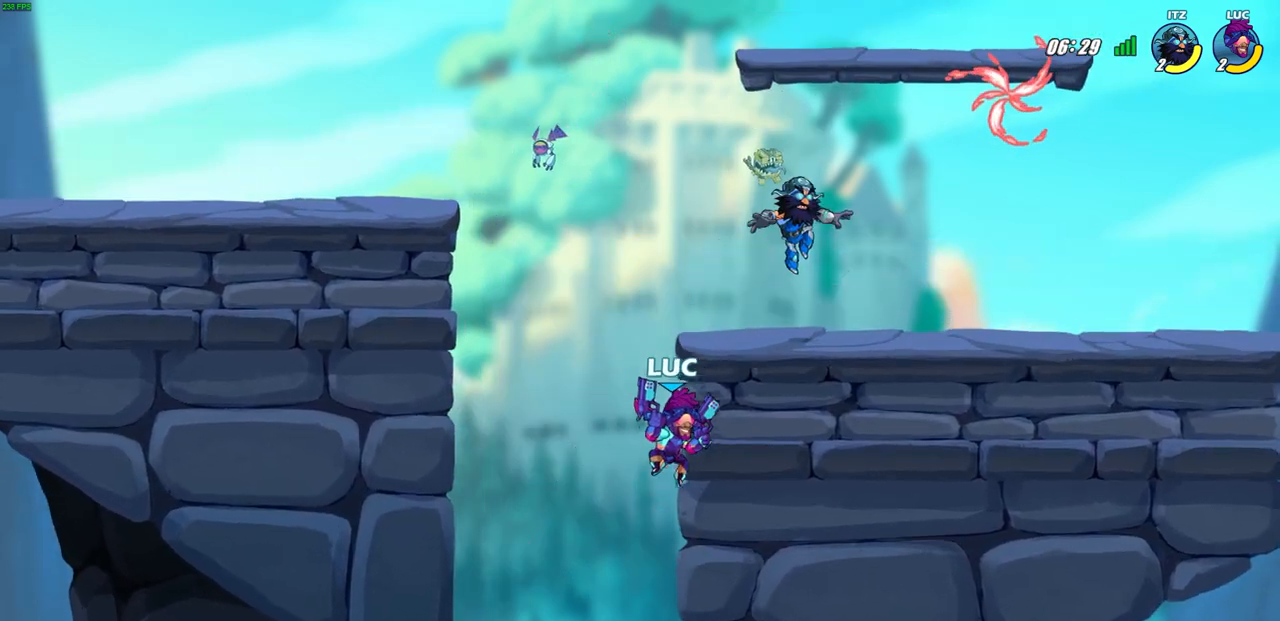
{"buttons": [], "left_stick": "up-left", "right_stick": "center", "events": [[117, "left_stick", "up-left"], [150, "CROSS", "down"], [283, "CROSS", "up"], [383, "CROSS", "down"], [500, "CROSS", "up"]]}
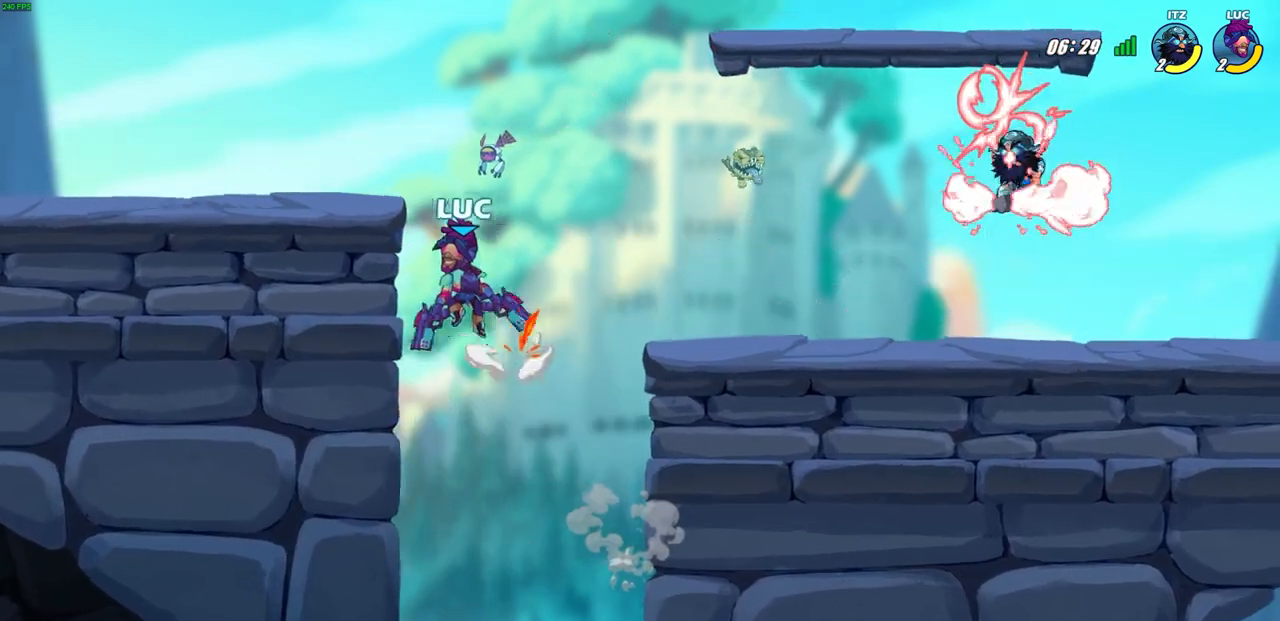
{"buttons": [], "left_stick": "right", "right_stick": "center", "events": [[33, "left_stick", "down-left"], [167, "left_stick", "down-right"], [233, "left_stick", "right"], [367, "CROSS", "down"], [467, "CROSS", "up"]]}
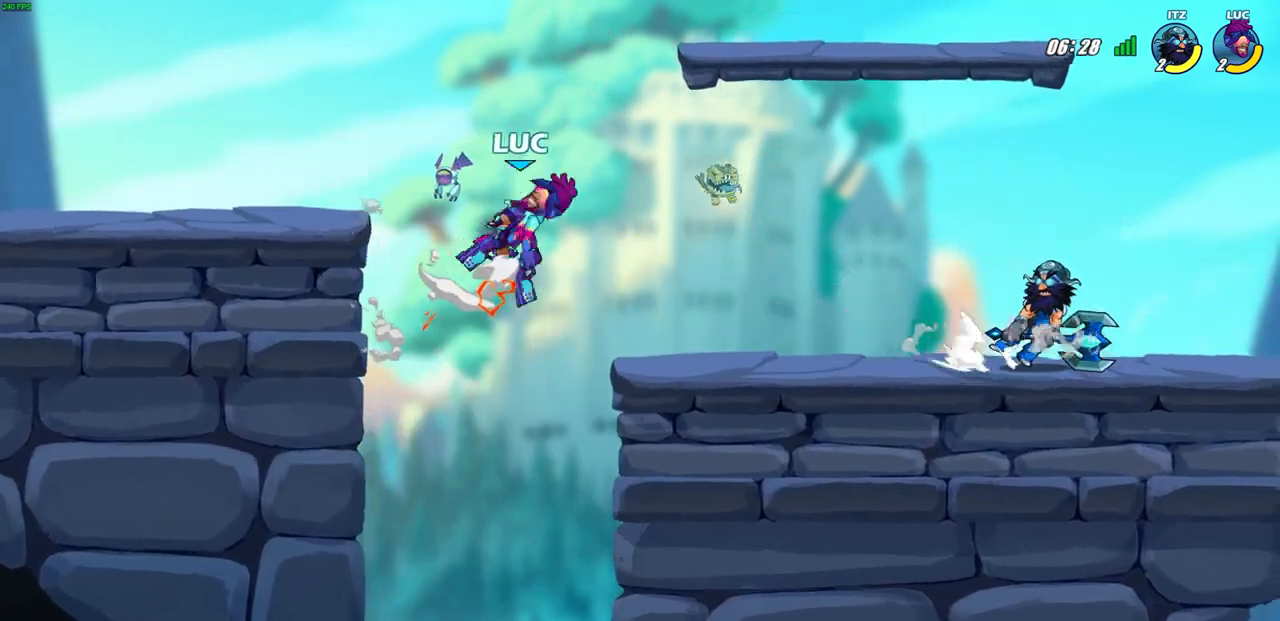
{"buttons": [], "left_stick": "center", "right_stick": "center", "events": [[133, "left_stick", "down"], [167, "R2", "down"], [183, "CIRCLE", "down"], [283, "CIRCLE", "up"], [317, "R2", "up"], [350, "left_stick", "center"]]}
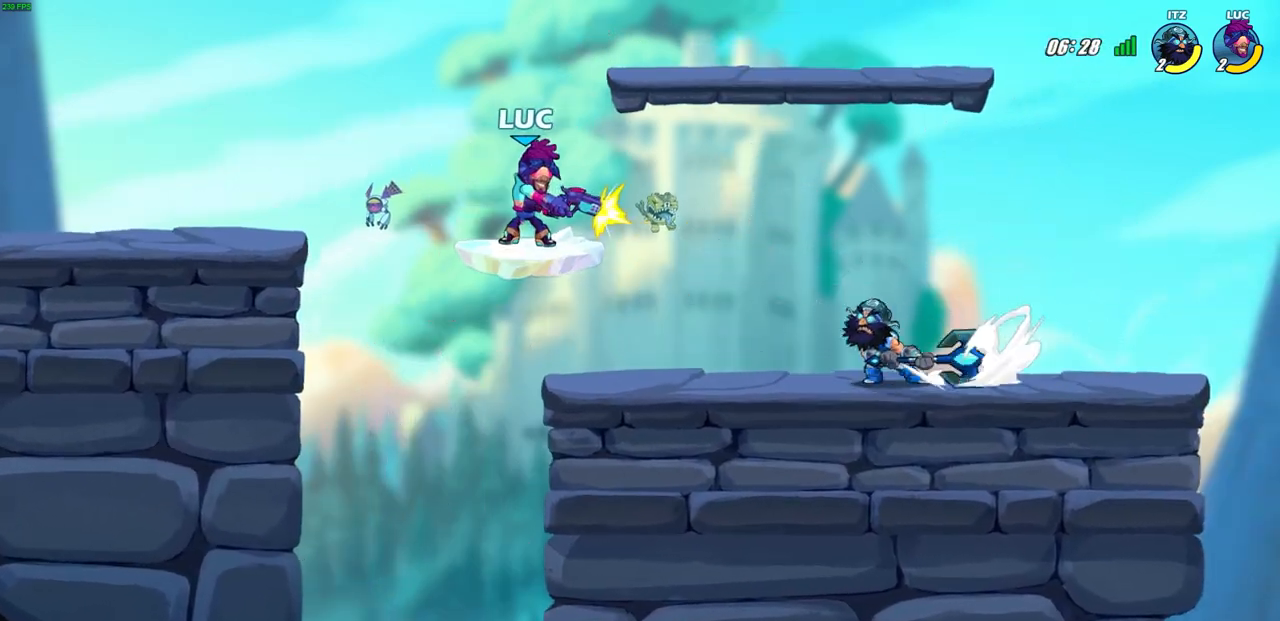
{"buttons": [], "left_stick": "center", "right_stick": "center", "events": []}
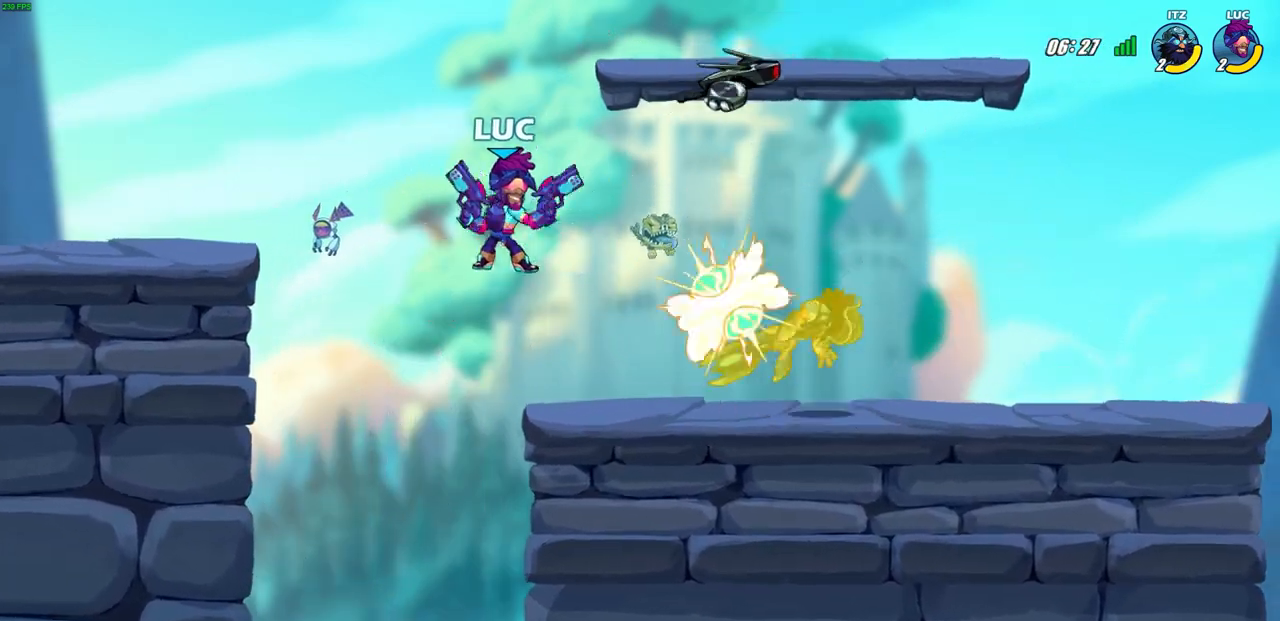
{"buttons": [], "left_stick": "right", "right_stick": "center", "events": [[33, "left_stick", "right"], [350, "left_stick", "left"], [500, "left_stick", "right"]]}
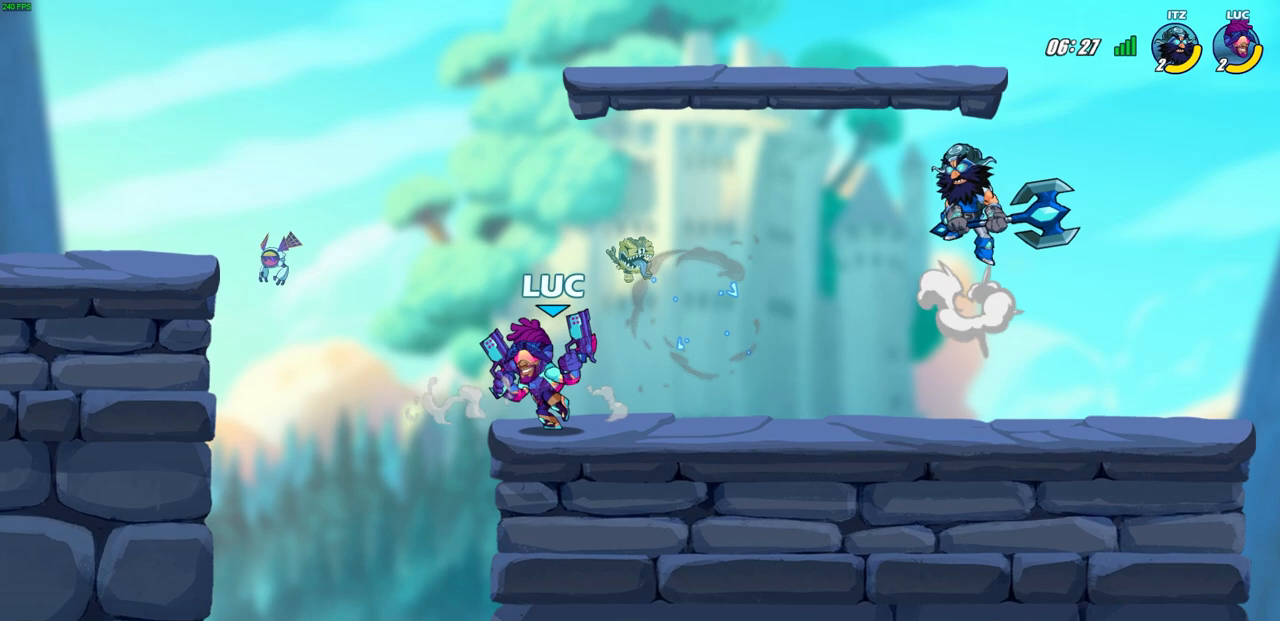
{"buttons": [], "left_stick": "up-left", "right_stick": "center", "events": [[100, "left_stick", "up-left"], [217, "left_stick", "right"], [283, "left_stick", "up-left"]]}
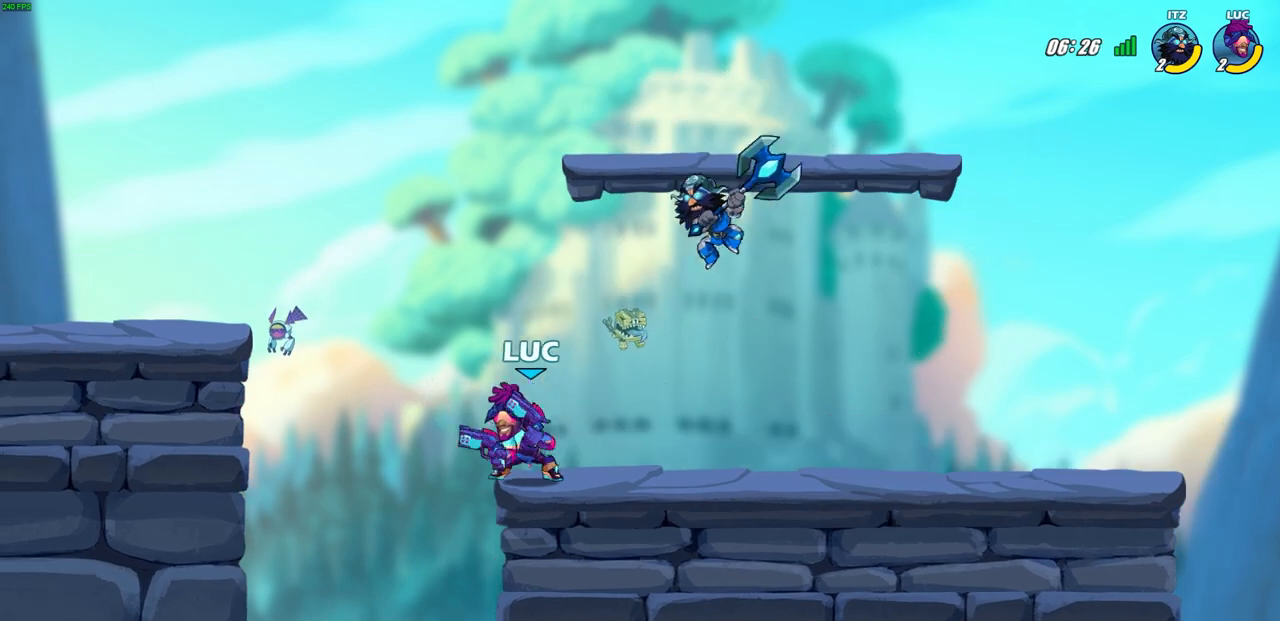
{"buttons": [], "left_stick": "left", "right_stick": "center", "events": [[17, "left_stick", "up-right"], [33, "CROSS", "down"], [83, "SQUARE", "down"], [83, "left_stick", "down"], [117, "CROSS", "up"], [150, "SQUARE", "up"], [183, "left_stick", "center"], [500, "left_stick", "left"]]}
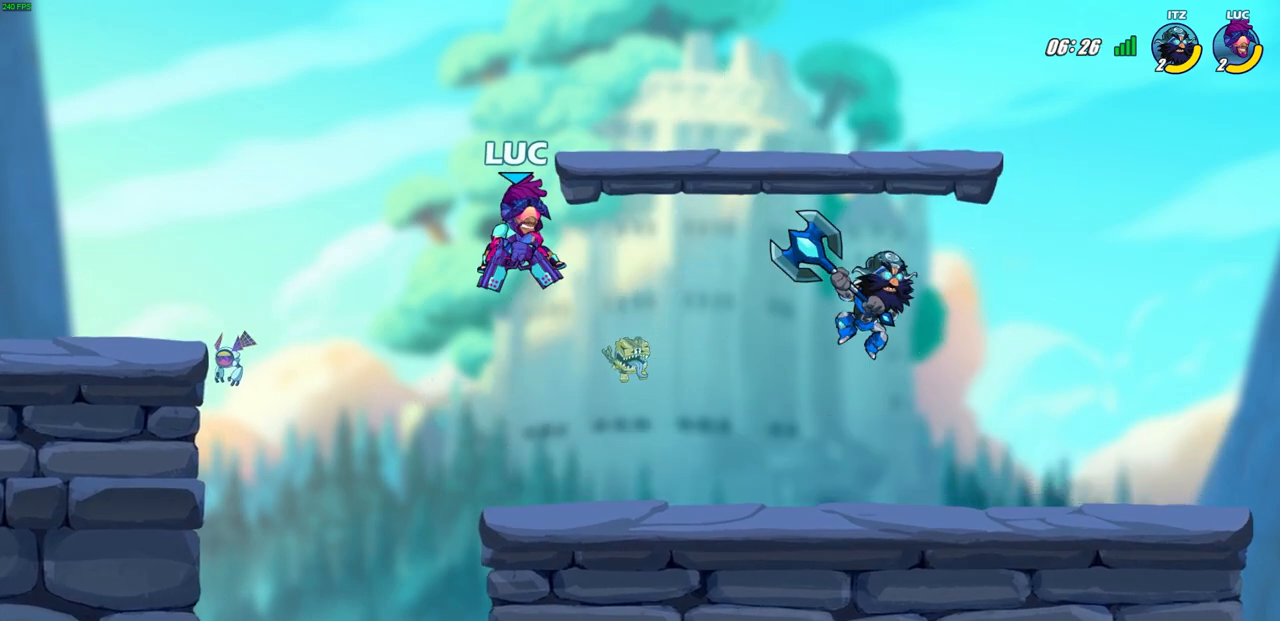
{"buttons": ["CROSS"], "left_stick": "right", "right_stick": "center", "events": [[17, "left_stick", "up-left"], [267, "left_stick", "right"], [333, "CROSS", "down"]]}
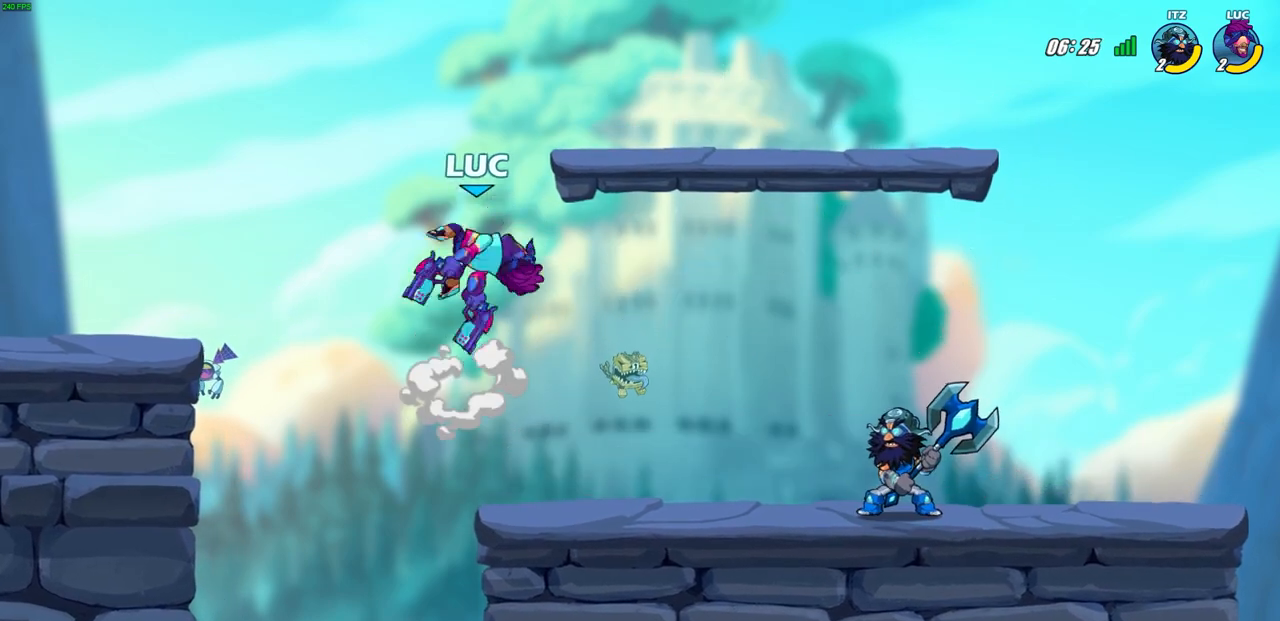
{"buttons": [], "left_stick": "up-right", "right_stick": "center", "events": [[17, "CROSS", "up"], [133, "left_stick", "down-right"], [383, "left_stick", "up-right"]]}
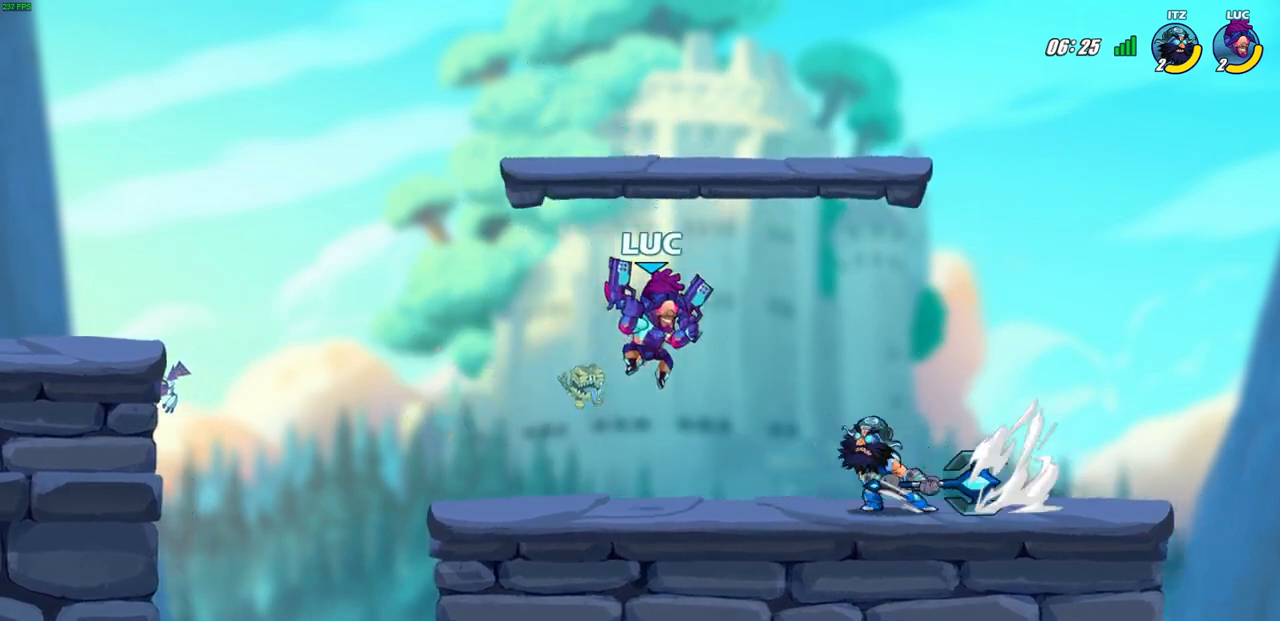
{"buttons": ["SQUARE"], "left_stick": "up-left", "right_stick": "center", "events": [[50, "R2", "down"], [67, "CROSS", "down"], [83, "R2", "up"], [150, "R2", "down"], [200, "CROSS", "up"], [250, "left_stick", "up-left"], [317, "left_stick", "down-left"], [383, "R2", "up"], [467, "SQUARE", "down"], [500, "left_stick", "up-left"]]}
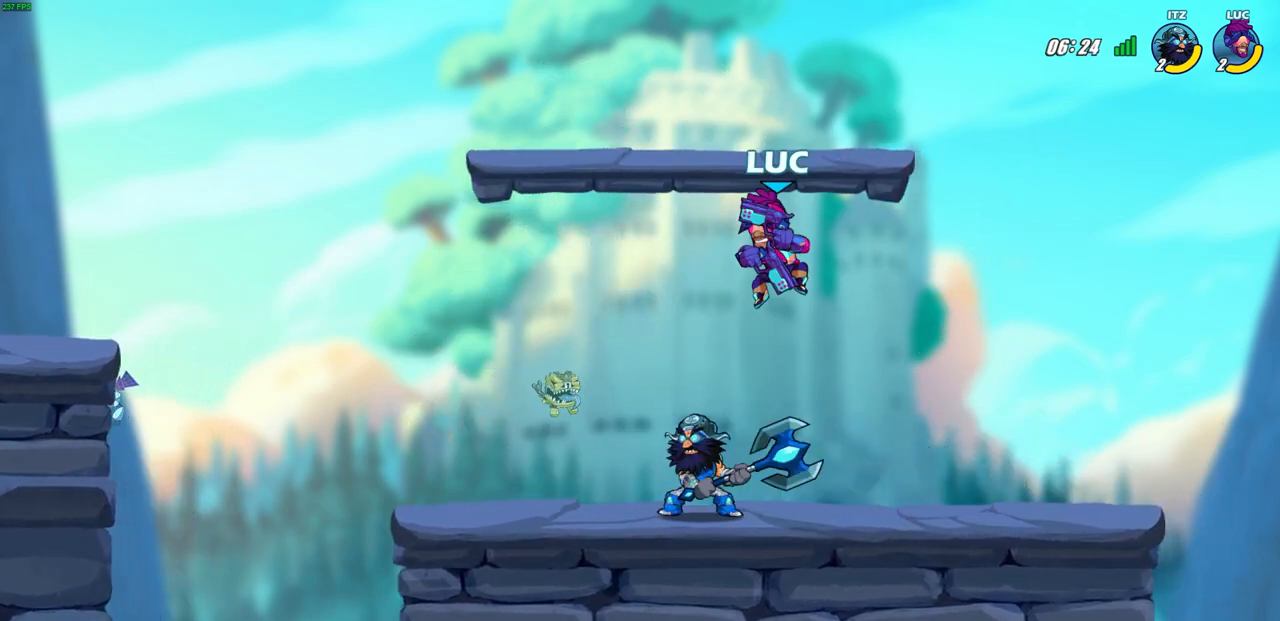
{"buttons": [], "left_stick": "right", "right_stick": "center", "events": [[33, "SQUARE", "up"], [33, "left_stick", "up"], [467, "left_stick", "right"]]}
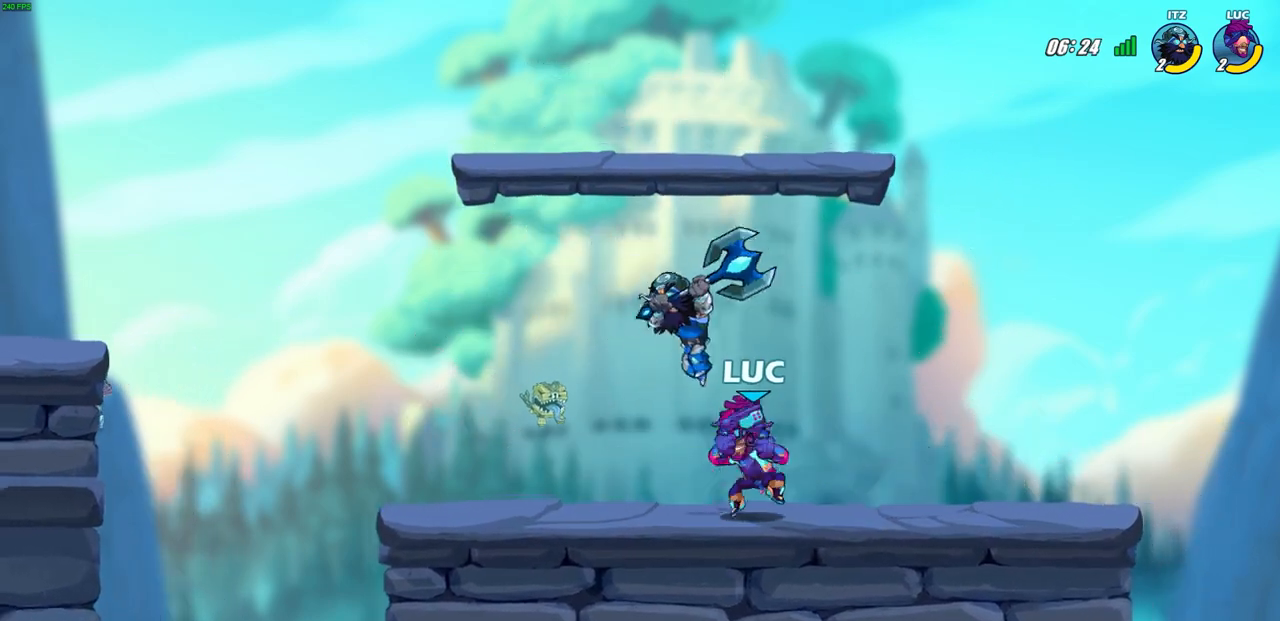
{"buttons": [], "left_stick": "center", "right_stick": "center", "events": [[33, "left_stick", "up-left"], [450, "left_stick", "center"]]}
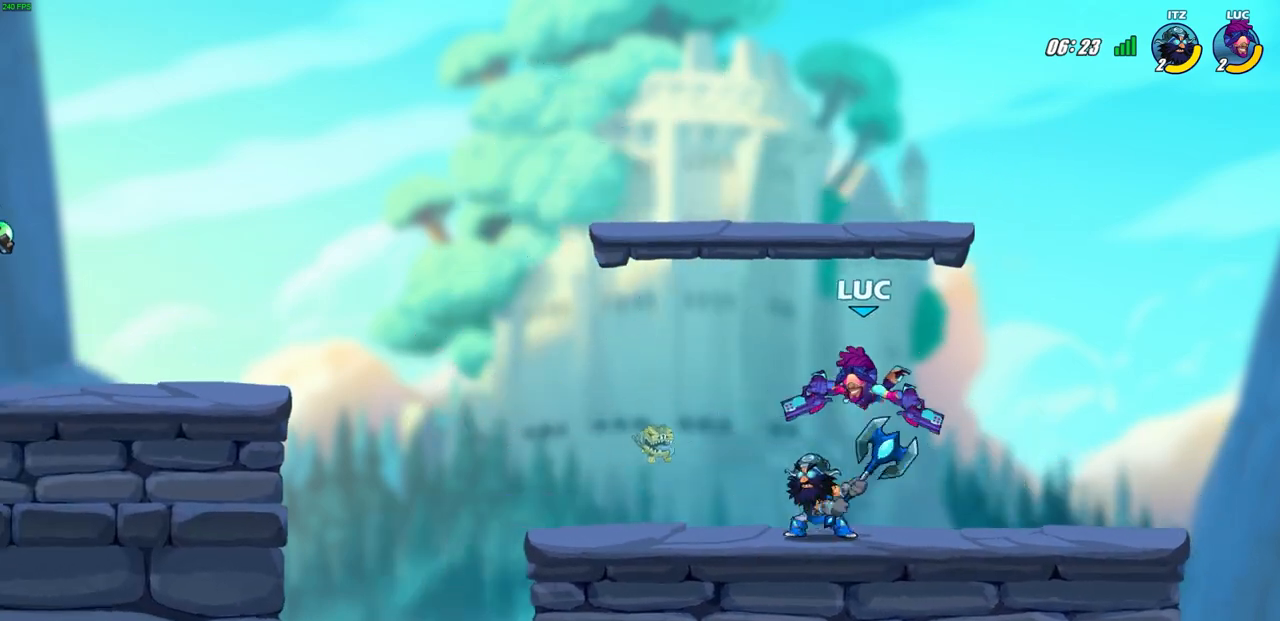
{"buttons": ["CROSS", "R2"], "left_stick": "up-right", "right_stick": "center", "events": [[83, "left_stick", "right"], [150, "CROSS", "down"], [150, "R2", "down"], [183, "left_stick", "up-right"]]}
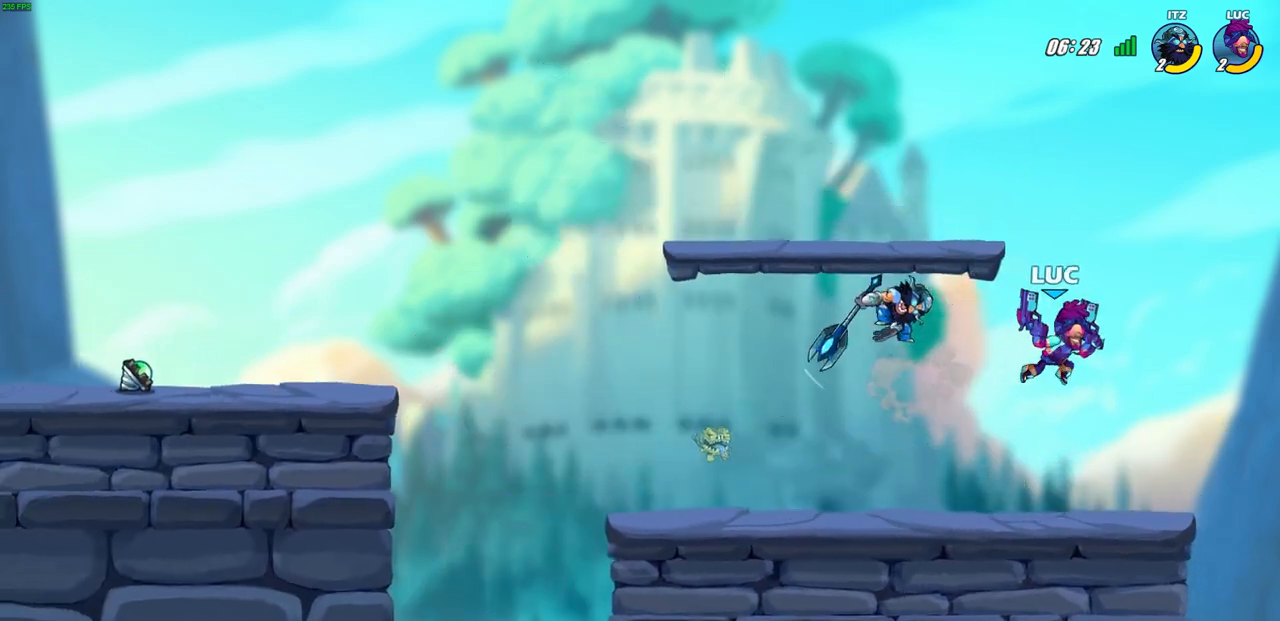
{"buttons": [], "left_stick": "right", "right_stick": "center", "events": [[33, "CROSS", "up"], [50, "left_stick", "up-left"], [83, "R2", "up"], [150, "left_stick", "down-left"], [250, "left_stick", "down-right"], [317, "left_stick", "up-right"], [367, "left_stick", "up-left"], [483, "left_stick", "right"]]}
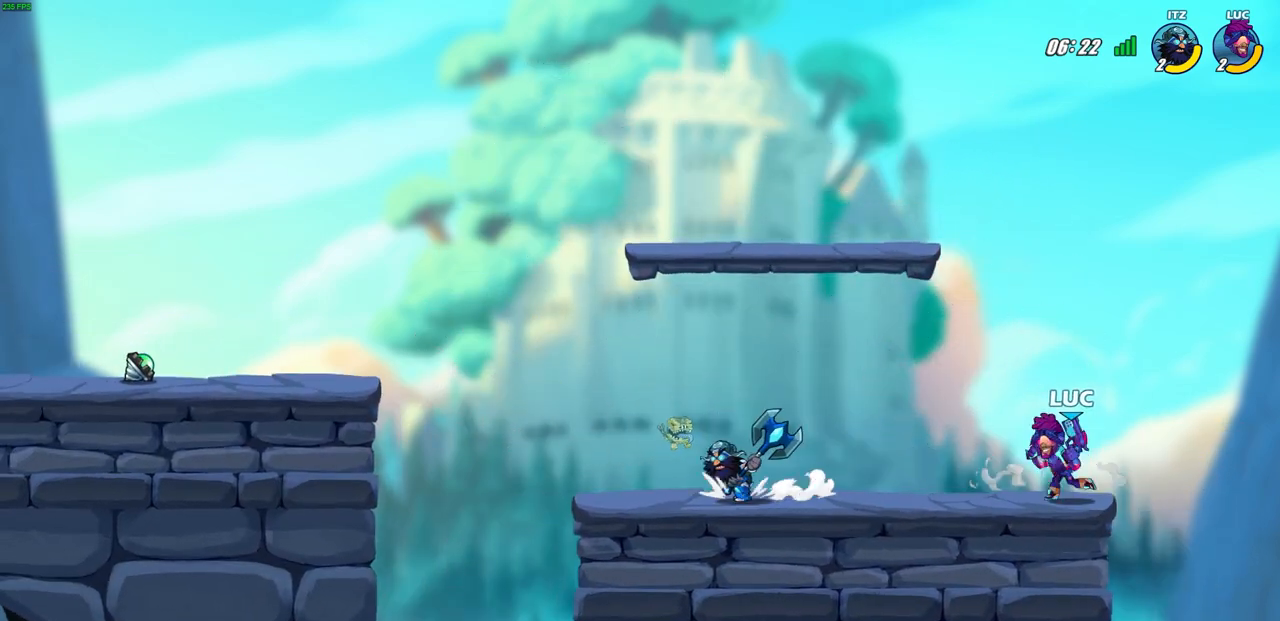
{"buttons": [], "left_stick": "left", "right_stick": "center", "events": [[83, "left_stick", "up-left"], [183, "left_stick", "left"], [333, "CROSS", "down"], [333, "R2", "down"], [367, "SQUARE", "down"], [417, "CROSS", "up"], [450, "SQUARE", "up"], [467, "R2", "up"]]}
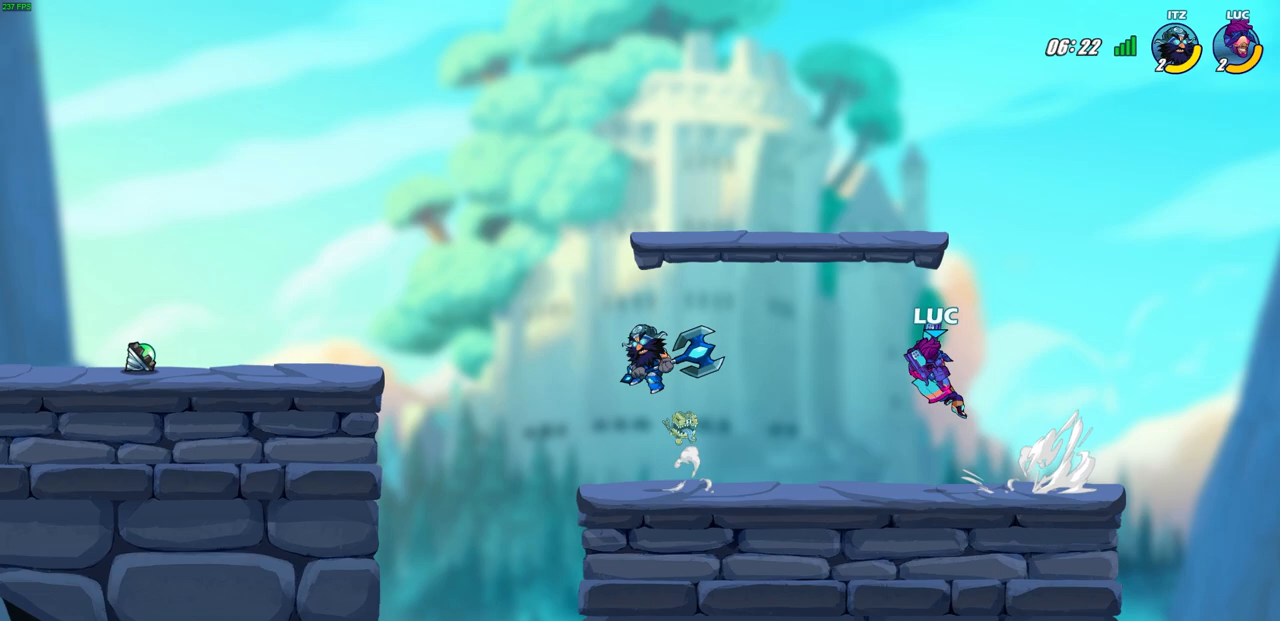
{"buttons": [], "left_stick": "left", "right_stick": "center", "events": []}
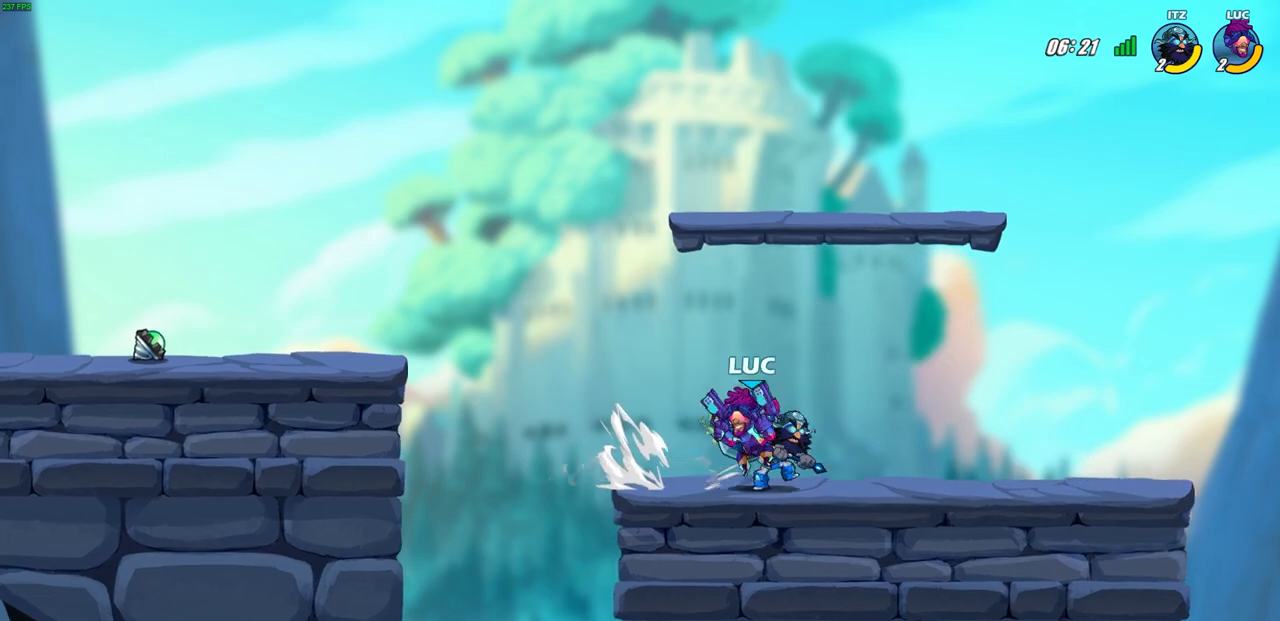
{"buttons": ["R2"], "left_stick": "center", "right_stick": "center", "events": [[167, "left_stick", "right"], [250, "left_stick", "center"], [300, "R2", "down"]]}